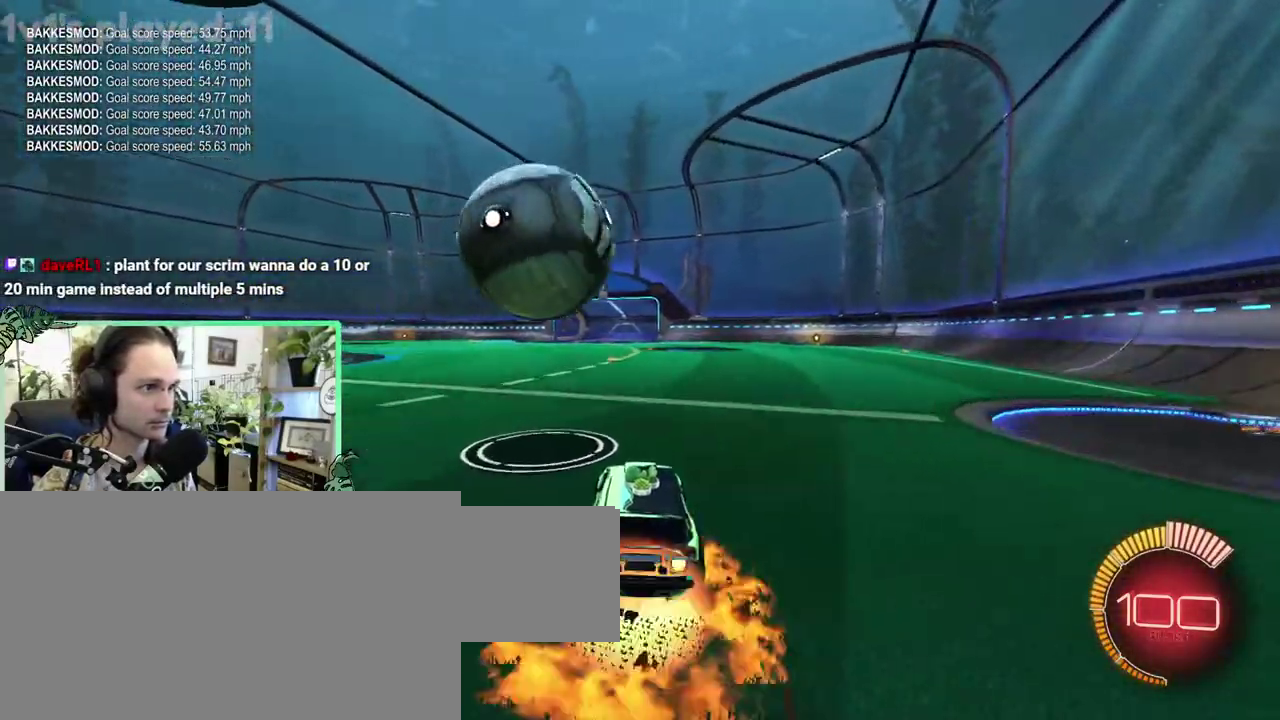
Gameplay with a controller (Xbox layout); each line is a JSON object with the inputs held at the frame after it. "events" lists button and stick changes between this image and that frame as [ms after this image, input, new state], when the widget could be followed in between. This overlay highlights the sticks when they move; stick clicks (L3 R3) are not distinguishable. This document gives stick clicks only as held states, not as events. Not read: L2 R2.
{"buttons": ["A"], "left_stick": "down-right", "right_stick": "center"}
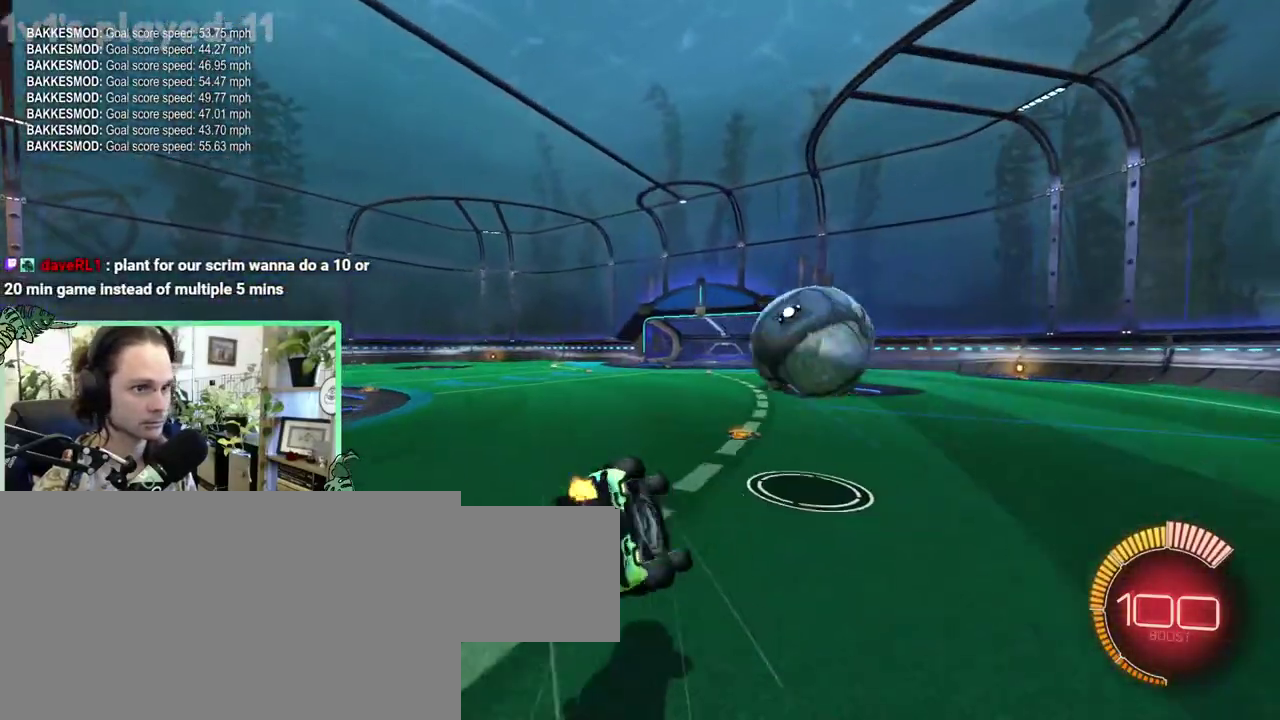
{"buttons": ["L1"], "left_stick": "down-left", "right_stick": "center"}
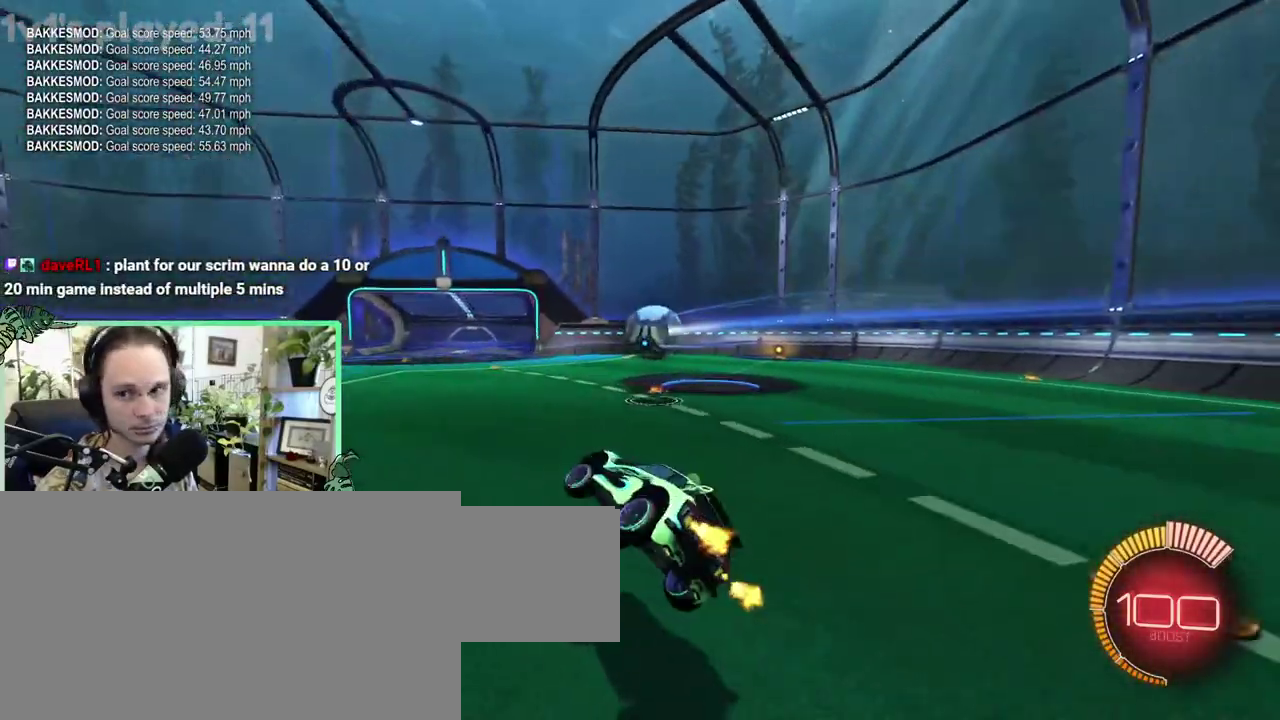
{"buttons": [], "left_stick": "left", "right_stick": "center"}
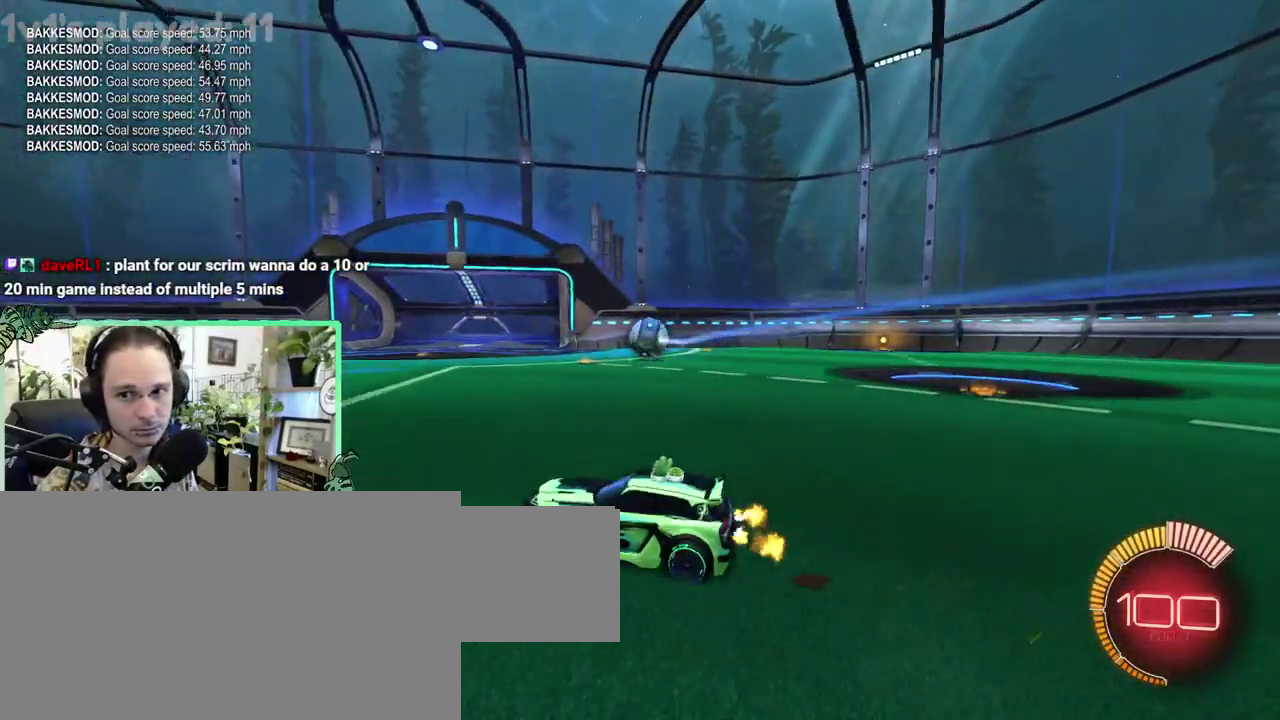
{"buttons": [], "left_stick": "center", "right_stick": "center"}
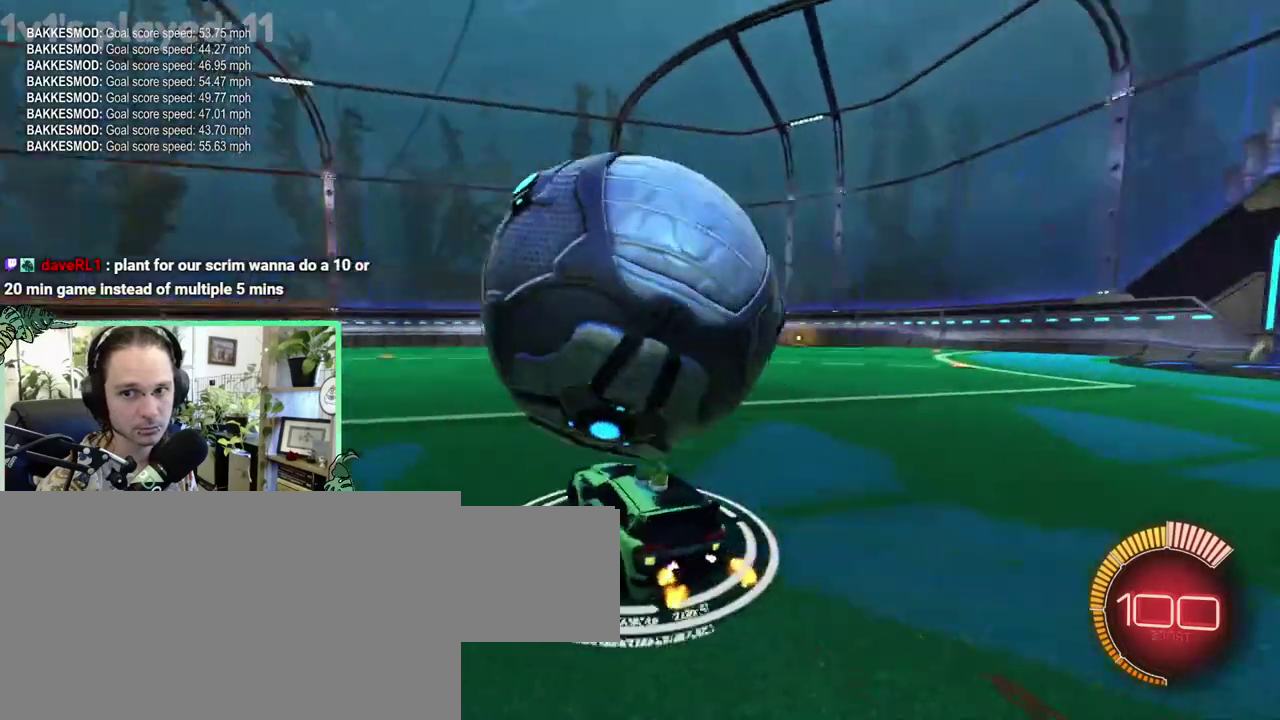
{"buttons": ["B"], "left_stick": "center", "right_stick": "center", "events": [[450, "B", "down"]]}
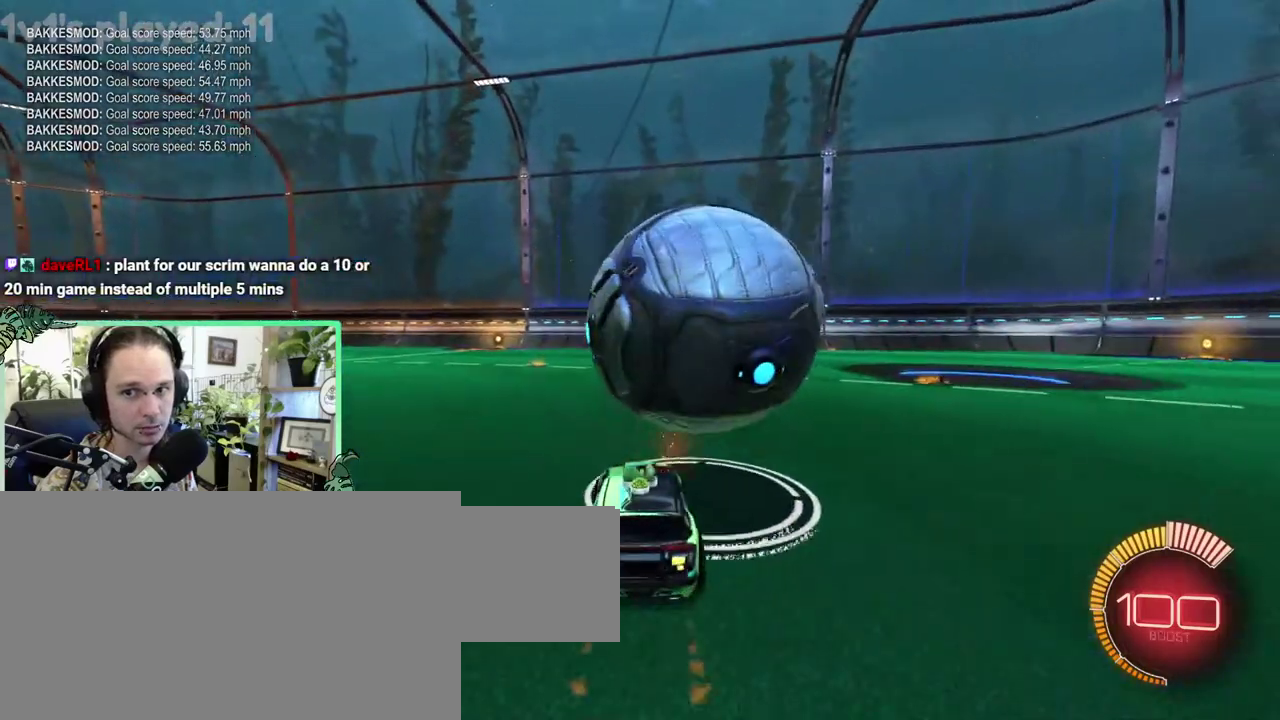
{"buttons": [], "left_stick": "center", "right_stick": "center", "events": [[117, "B", "up"]]}
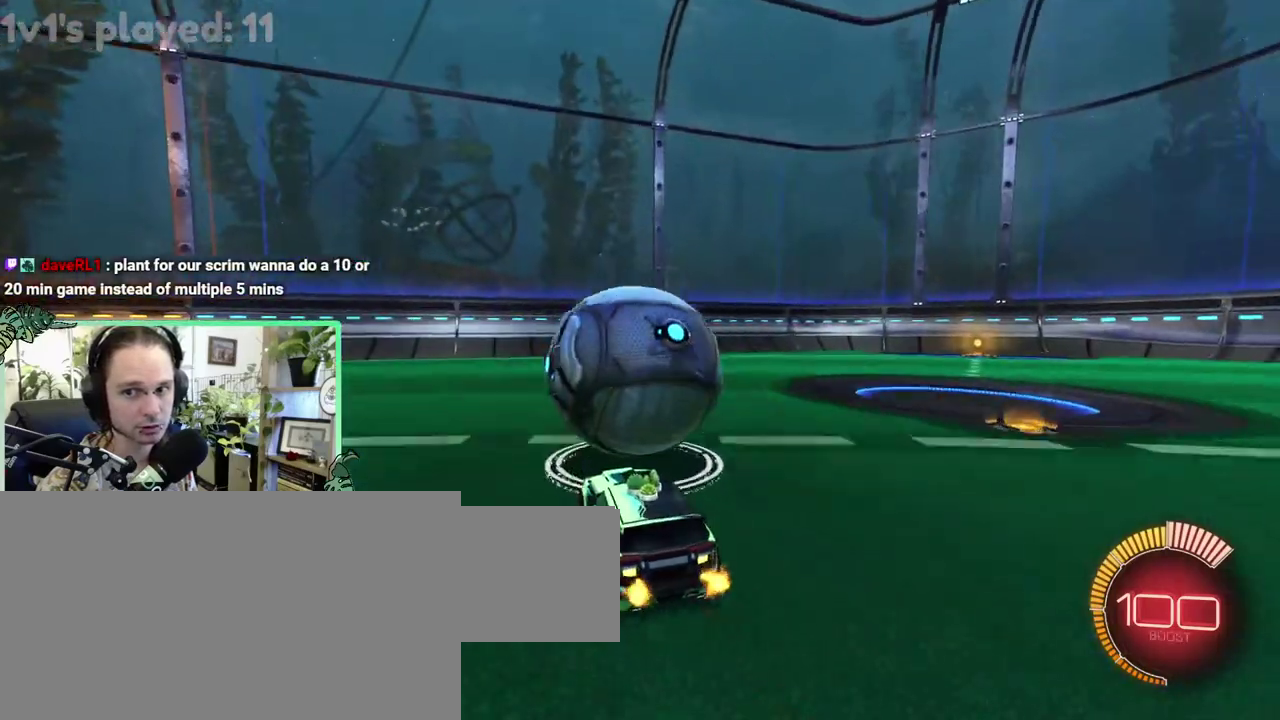
{"buttons": [], "left_stick": "center", "right_stick": "center", "events": []}
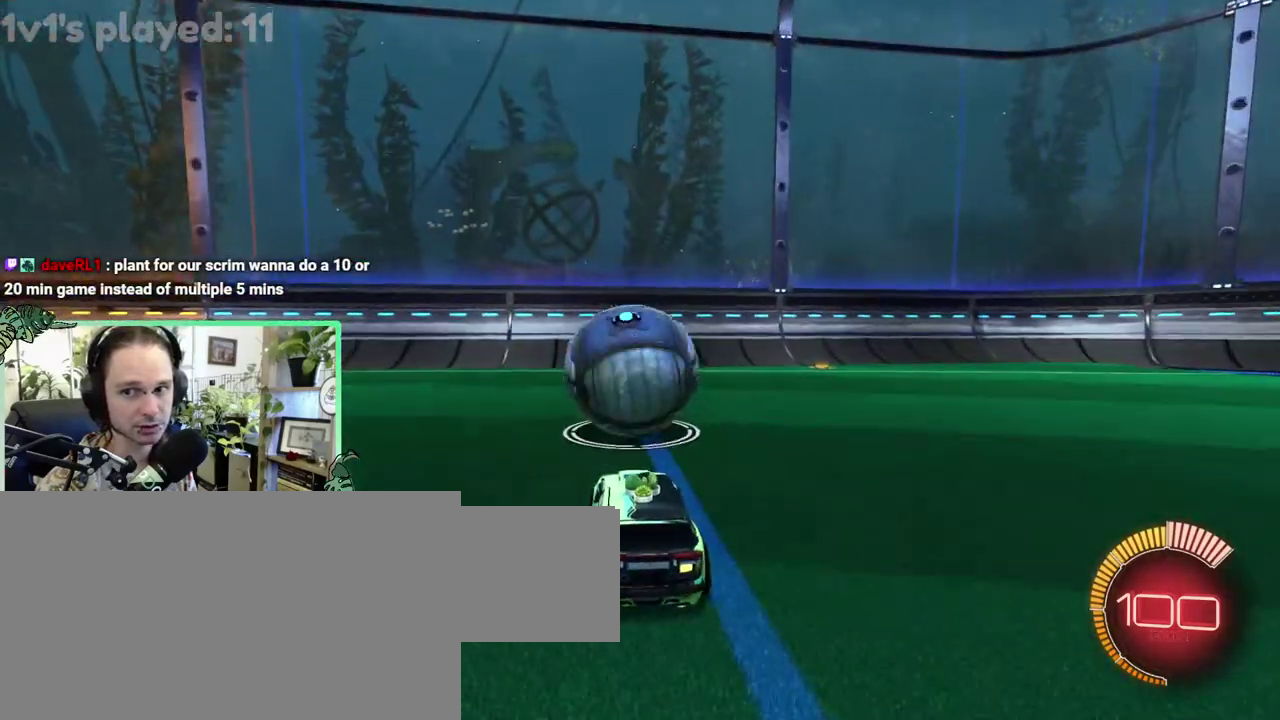
{"buttons": [], "left_stick": "left", "right_stick": "center"}
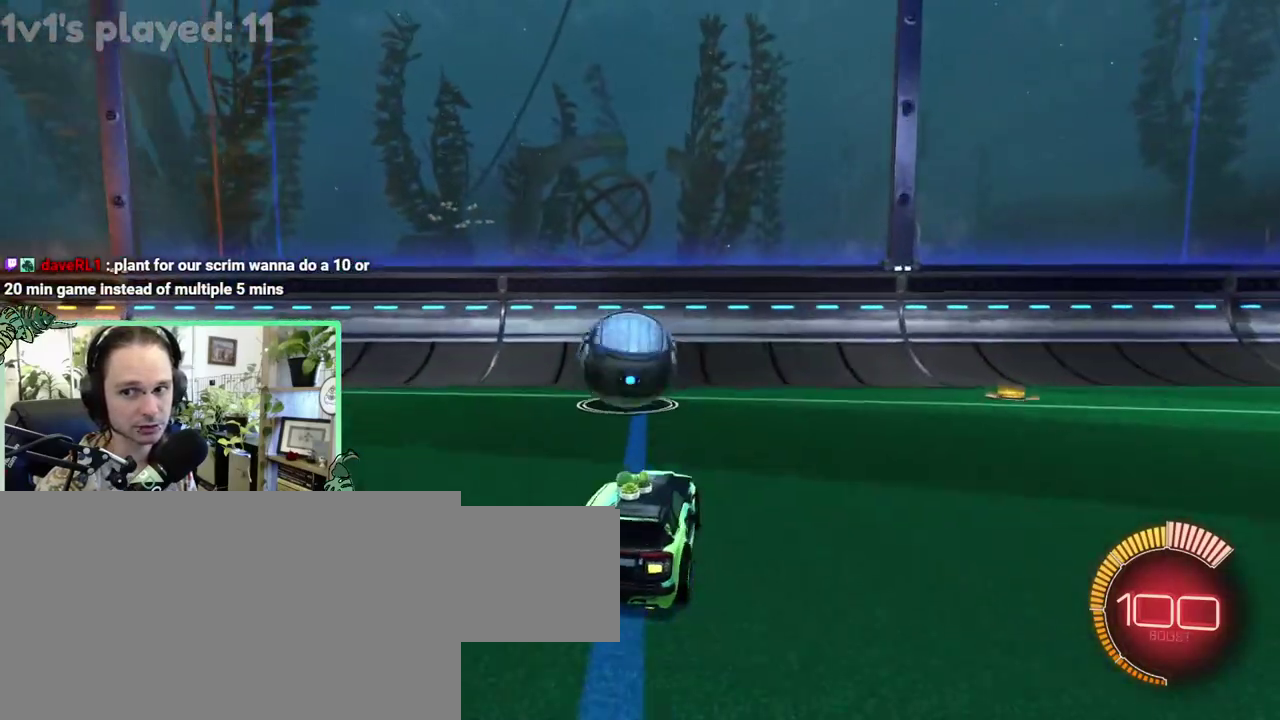
{"buttons": [], "left_stick": "center", "right_stick": "center"}
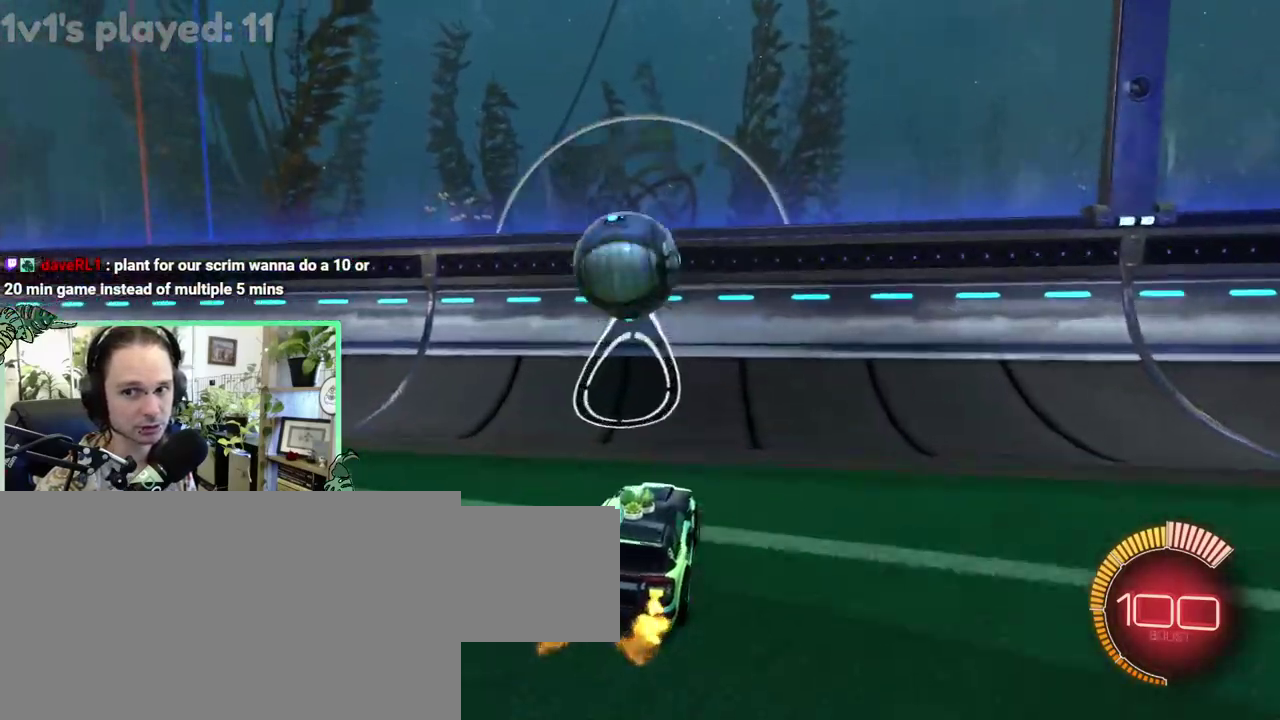
{"buttons": ["B"], "left_stick": "left", "right_stick": "center"}
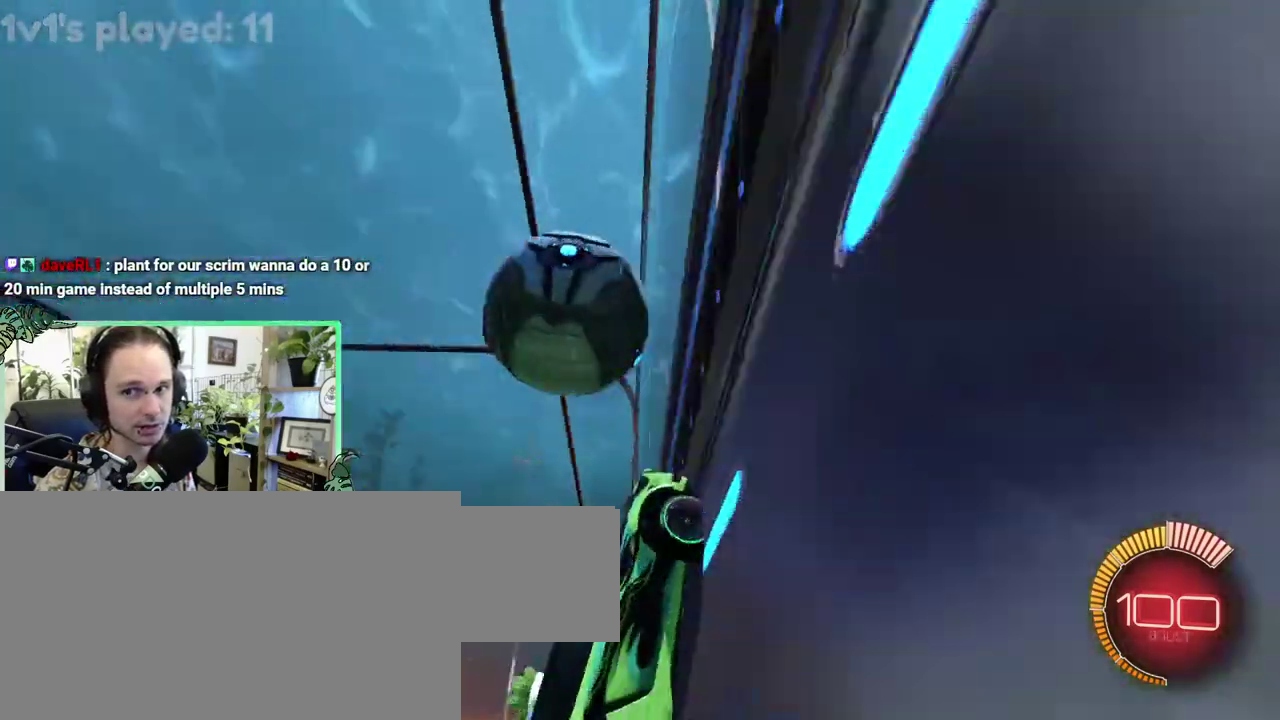
{"buttons": ["L1"], "left_stick": "right", "right_stick": "center"}
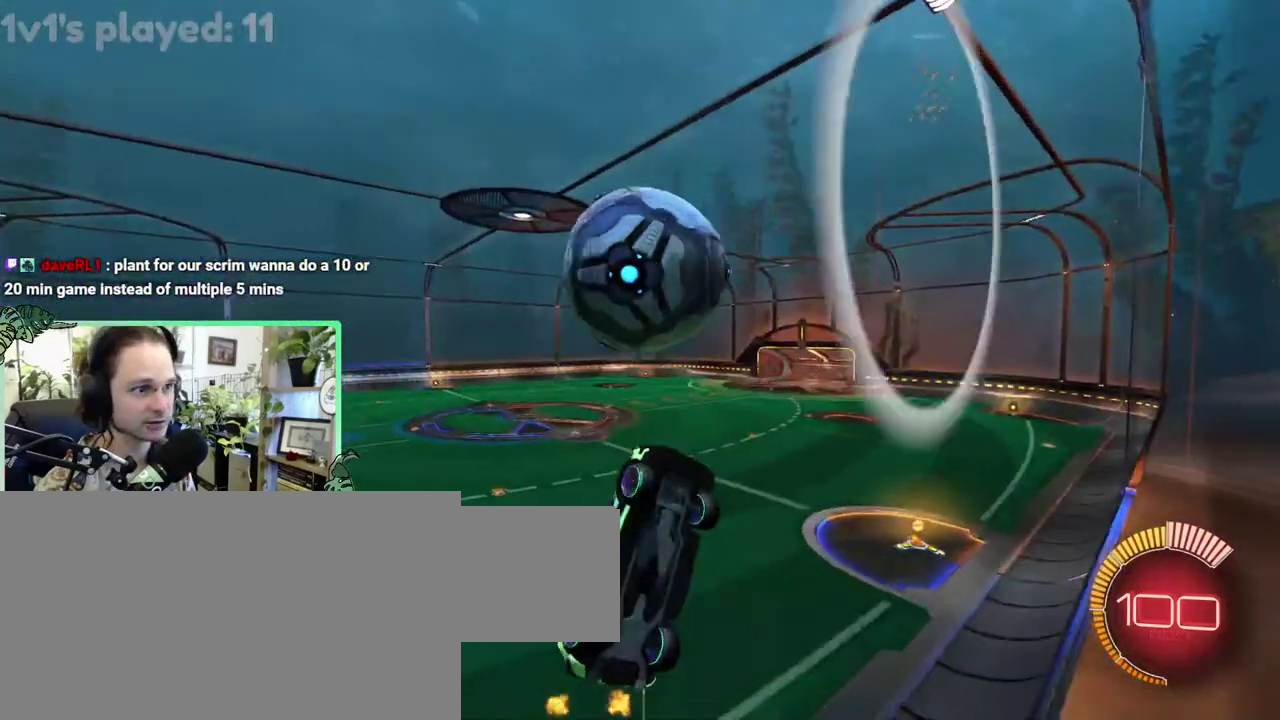
{"buttons": ["L1"], "left_stick": "right", "right_stick": "center", "events": [[83, "B", "down"], [317, "B", "up"]]}
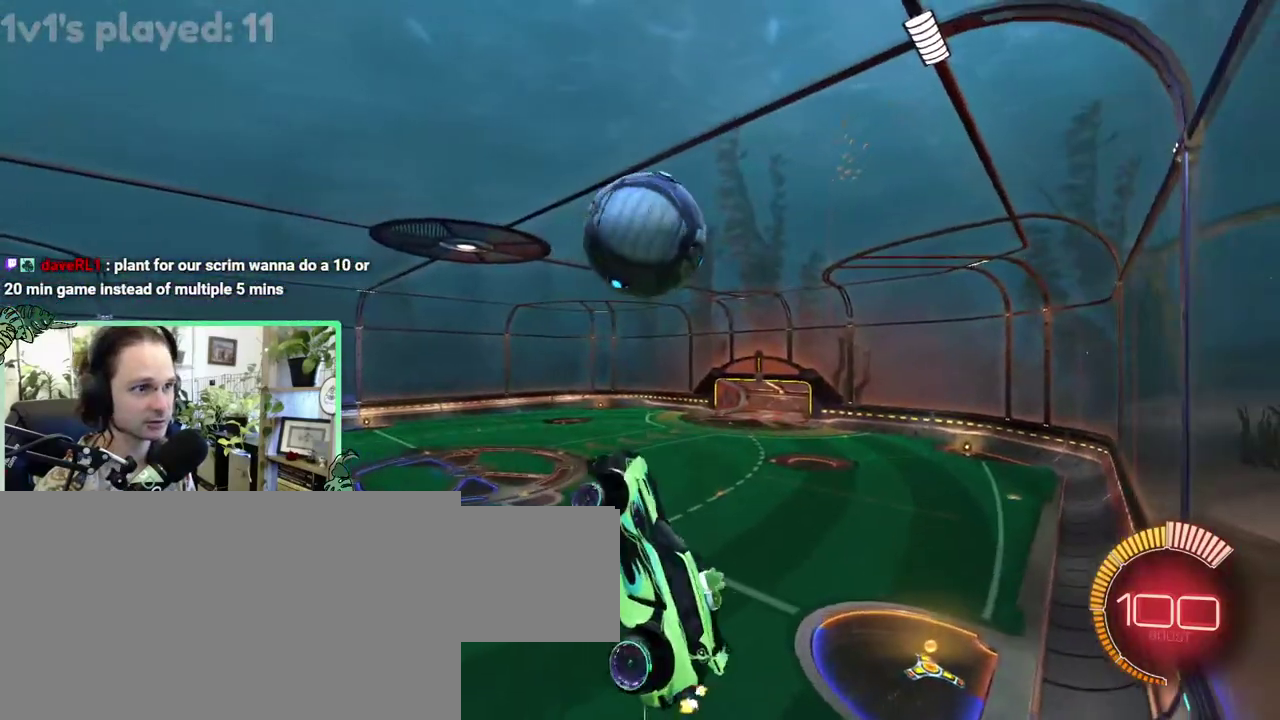
{"buttons": ["B", "L1"], "left_stick": "down", "right_stick": "center"}
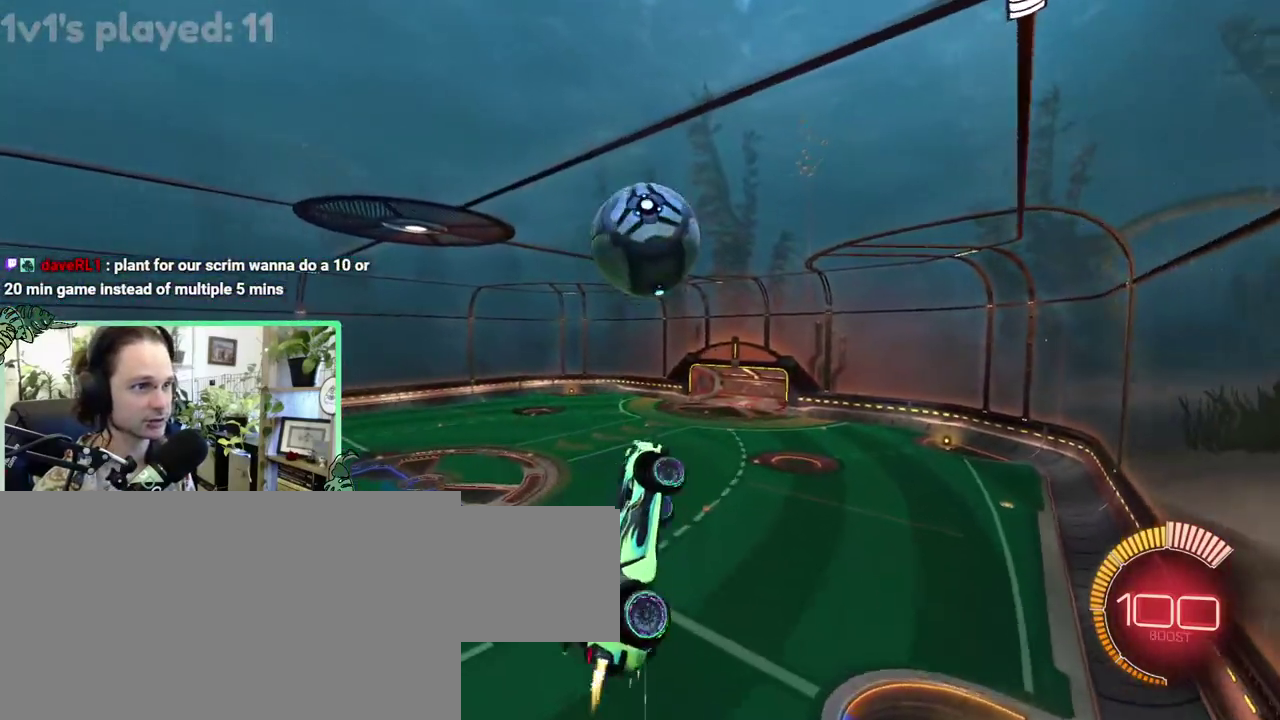
{"buttons": ["B"], "left_stick": "down-left", "right_stick": "center"}
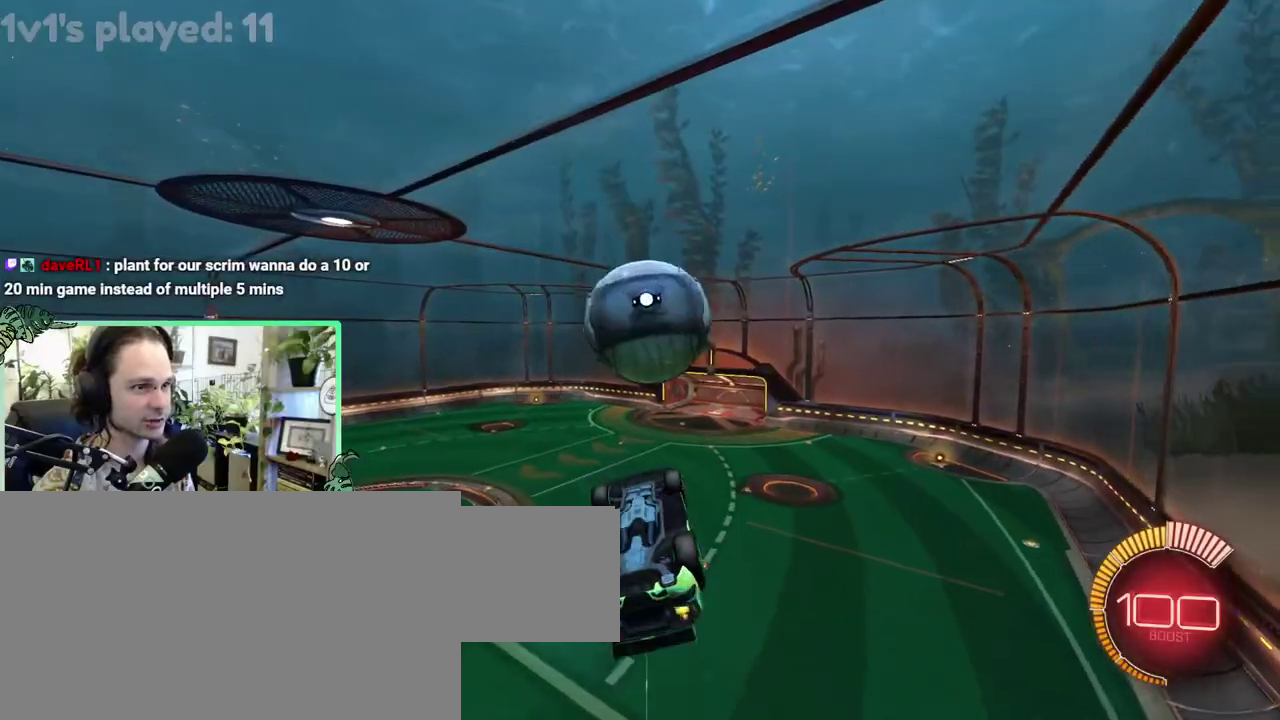
{"buttons": ["B"], "left_stick": "up-left", "right_stick": "center"}
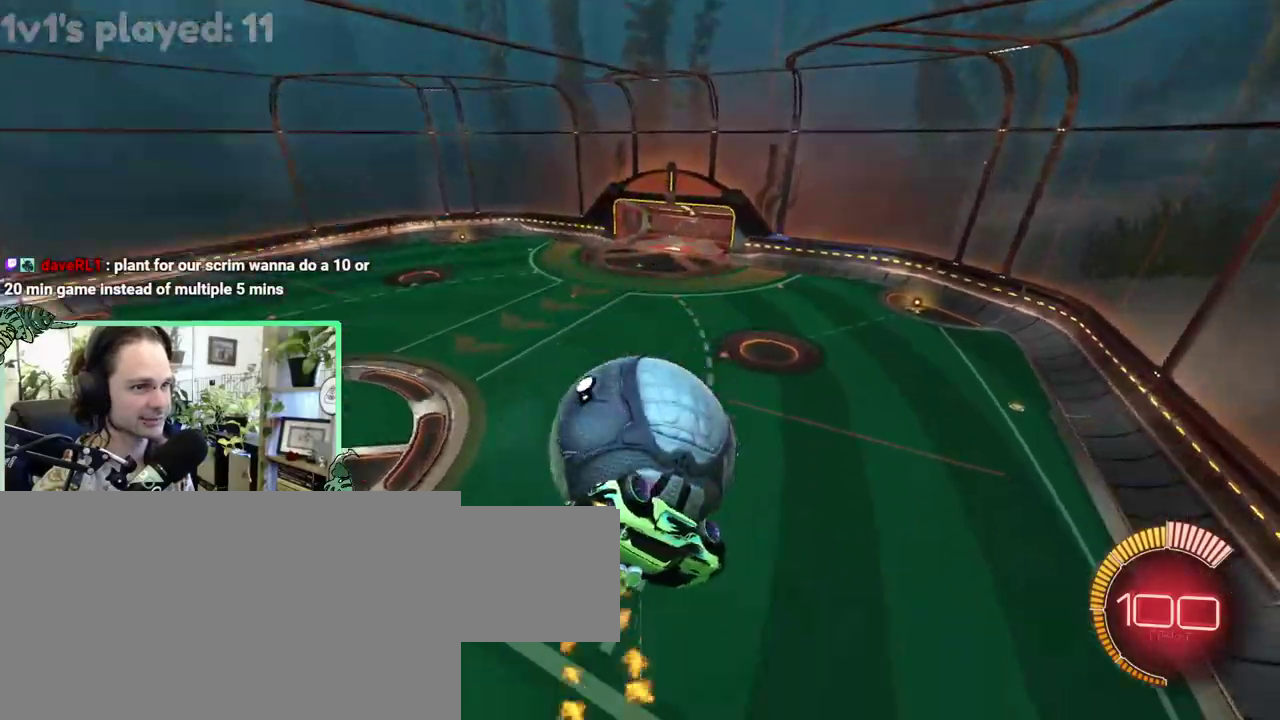
{"buttons": ["B"], "left_stick": "down-left", "right_stick": "center"}
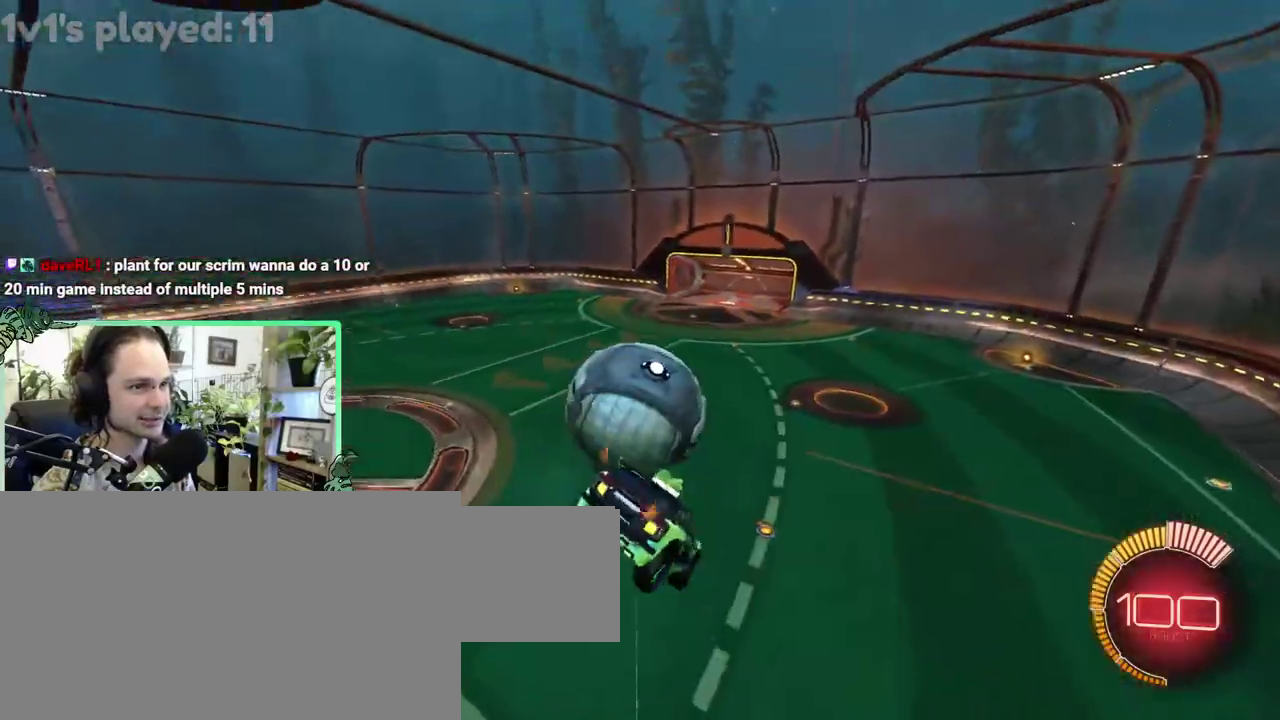
{"buttons": ["B"], "left_stick": "up-left", "right_stick": "center"}
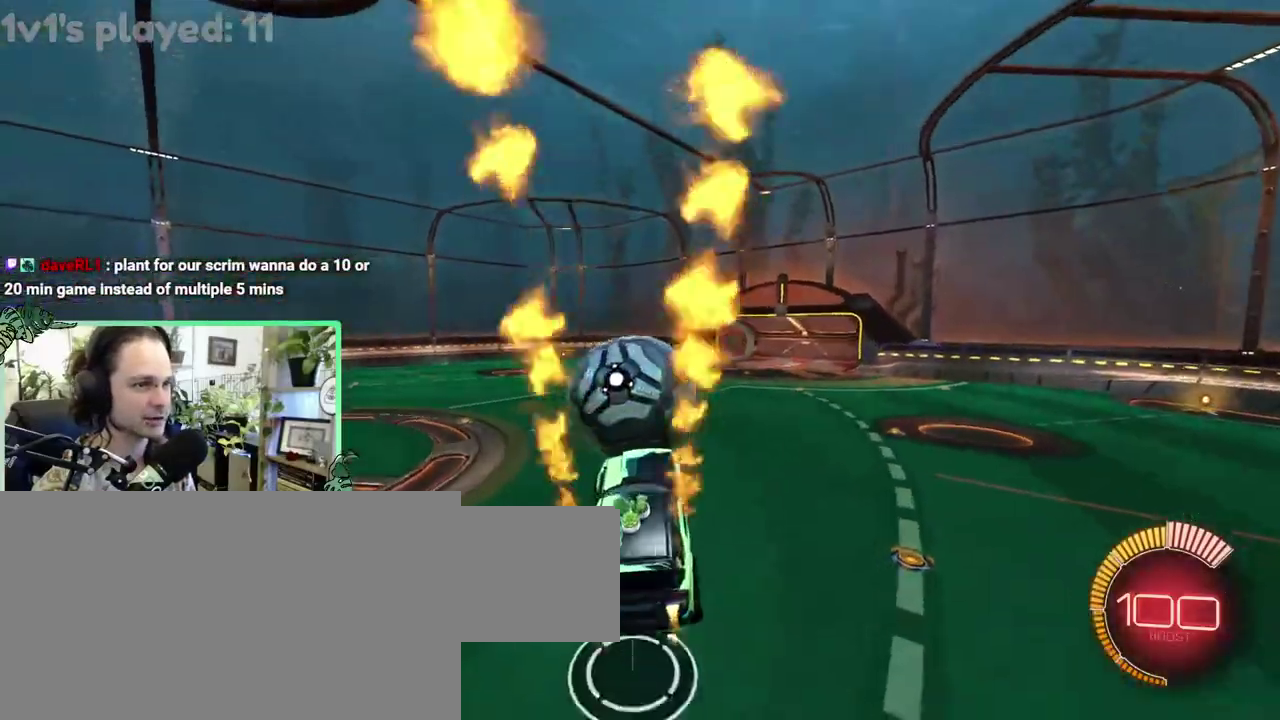
{"buttons": ["L1"], "left_stick": "down-right", "right_stick": "center"}
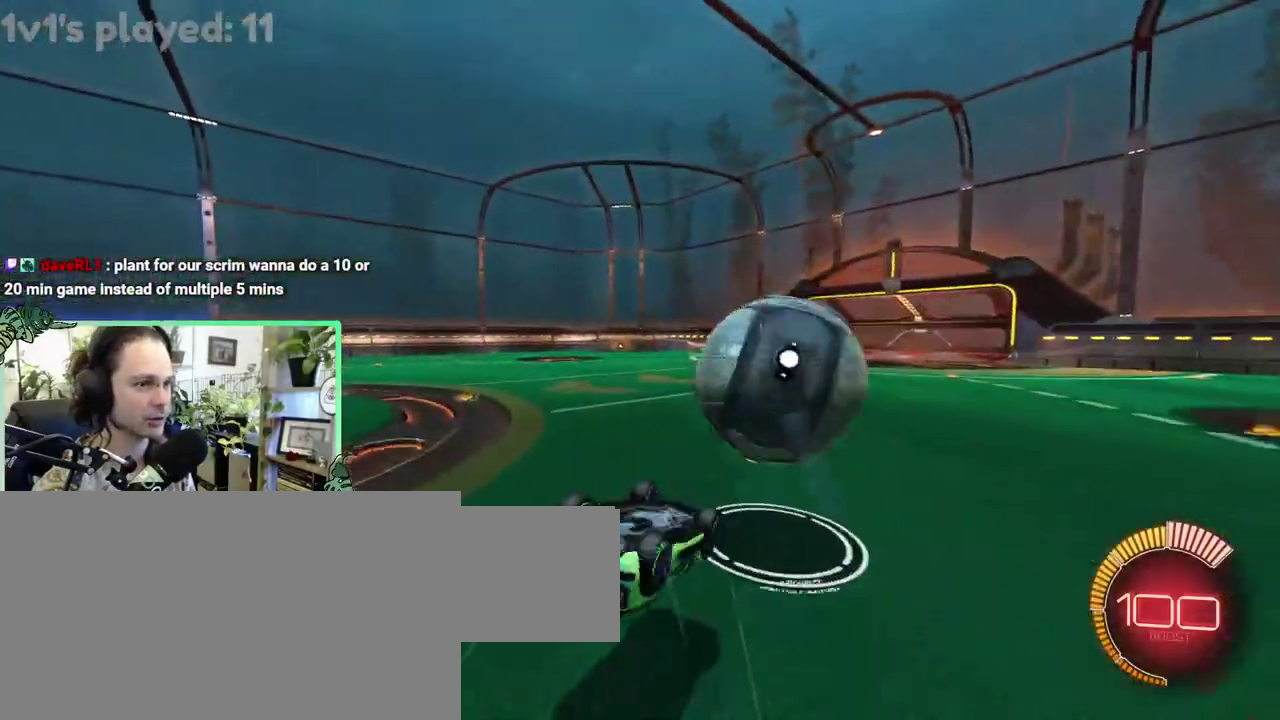
{"buttons": [], "left_stick": "down-right", "right_stick": "center", "events": [[417, "L1", "up"]]}
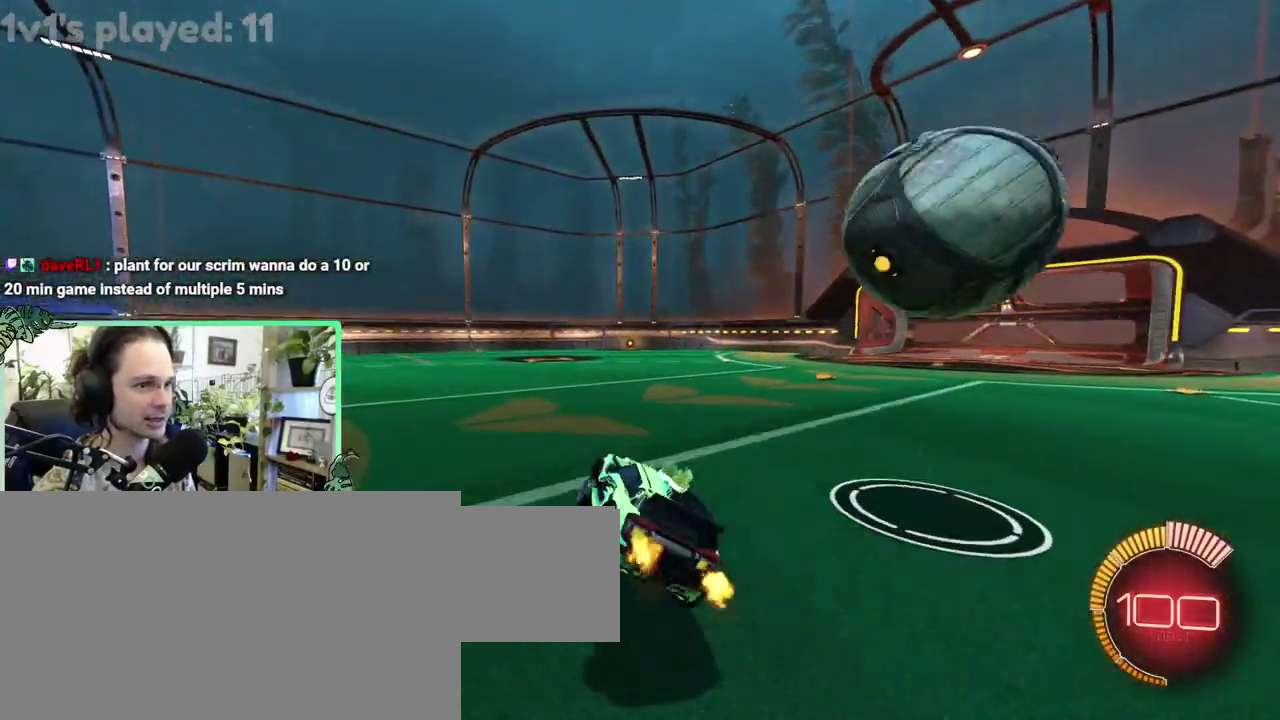
{"buttons": ["B"], "left_stick": "center", "right_stick": "center"}
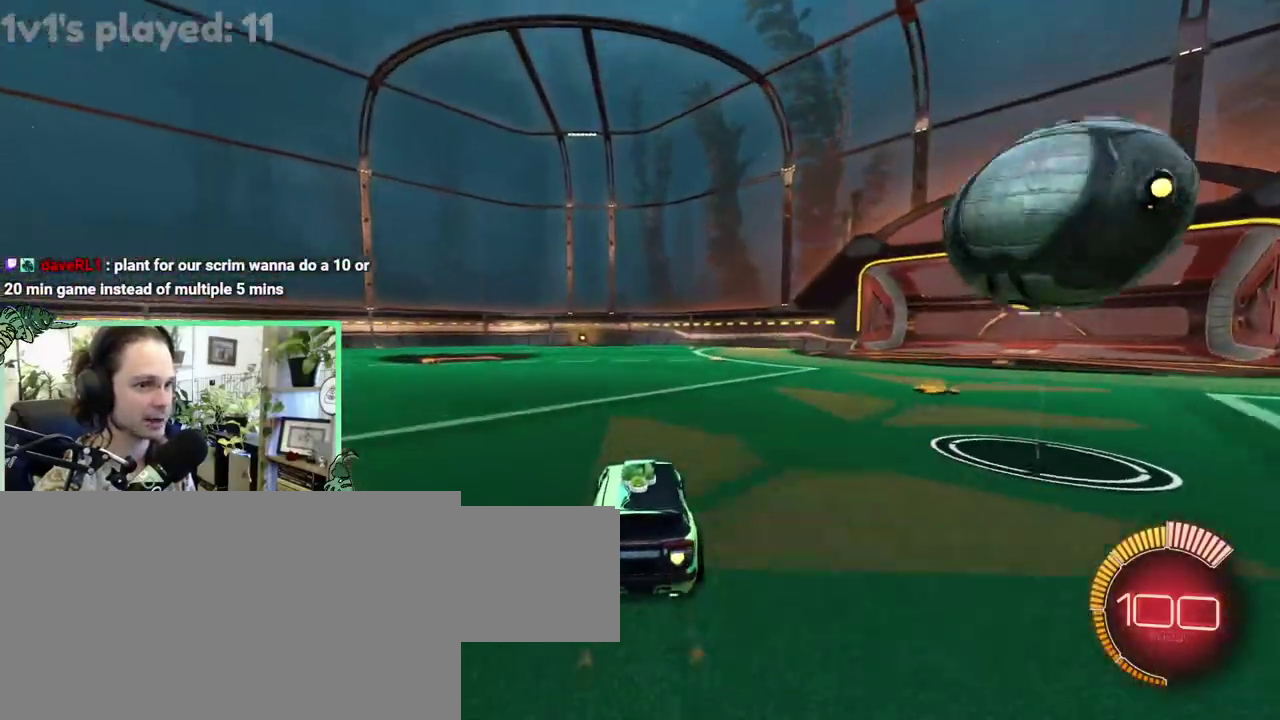
{"buttons": ["A"], "left_stick": "center", "right_stick": "center", "events": [[50, "B", "up"], [217, "B", "down"], [417, "A", "down"], [450, "B", "up"]]}
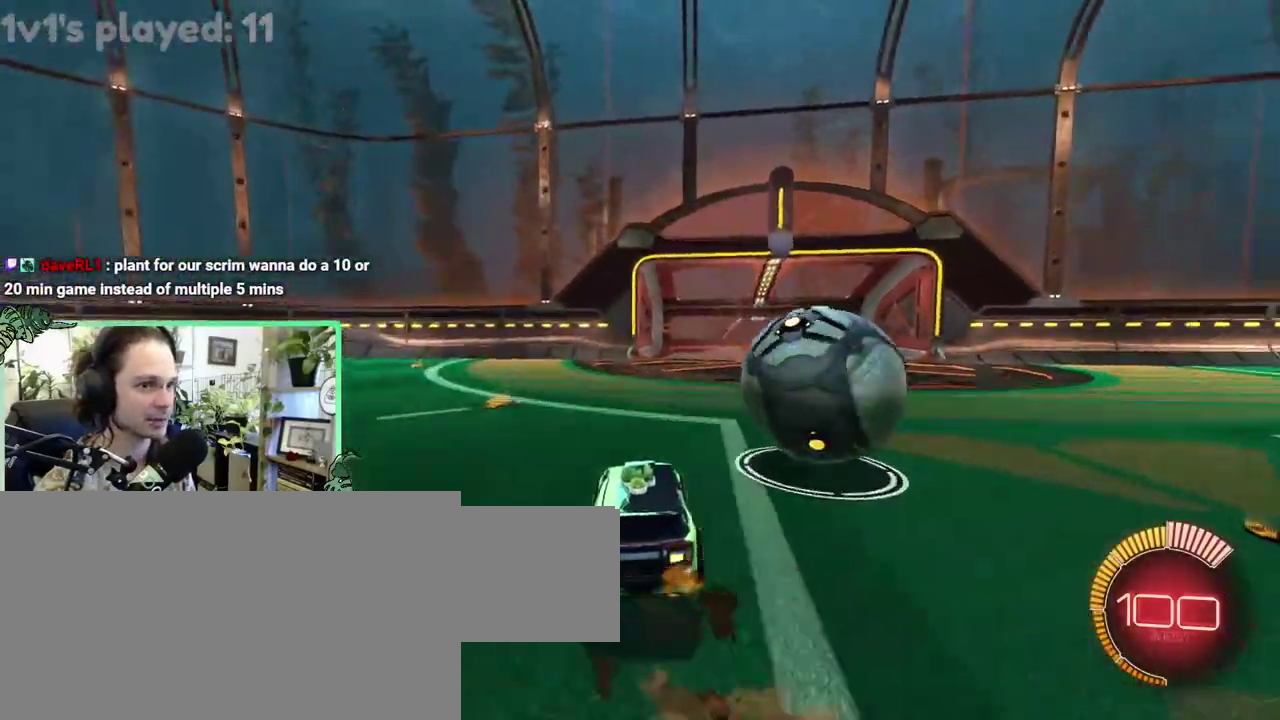
{"buttons": ["Y", "R1"], "left_stick": "center", "right_stick": "center", "events": [[17, "A", "up"], [83, "A", "down"], [183, "A", "up"], [417, "R1", "down"], [450, "Y", "down"]]}
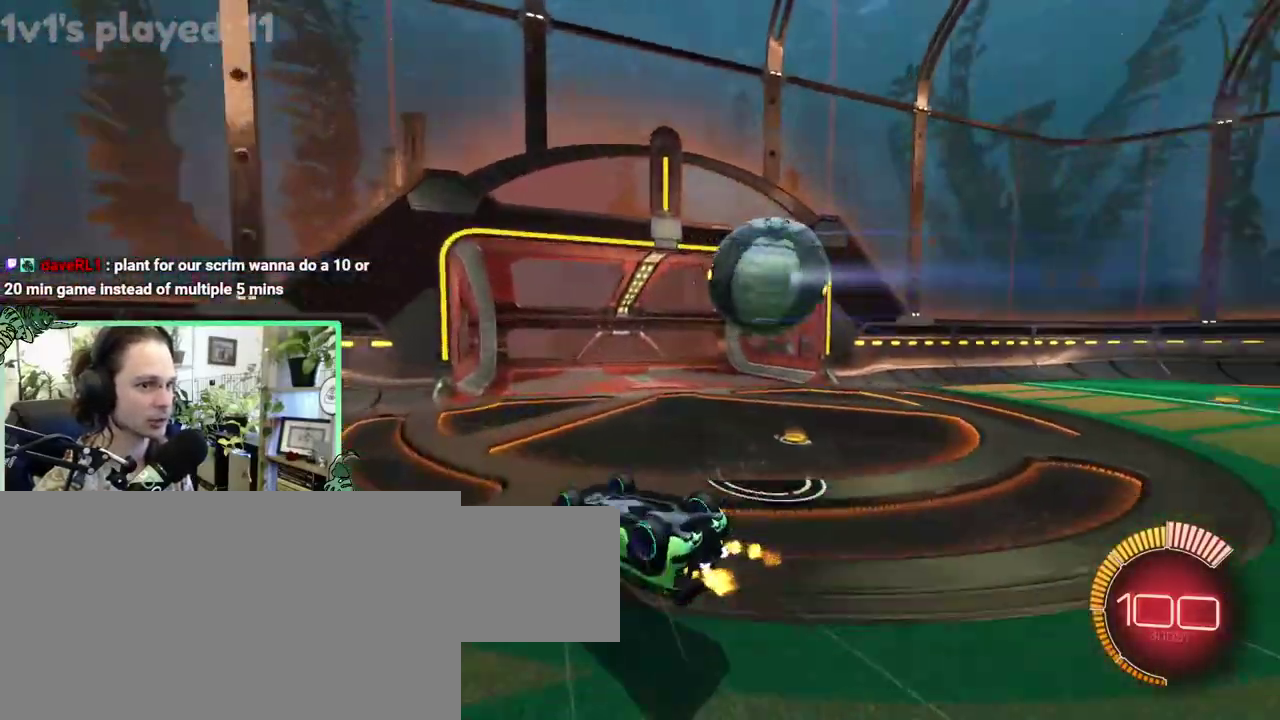
{"buttons": [], "left_stick": "center", "right_stick": "center", "events": [[50, "Y", "up"], [450, "R1", "up"]]}
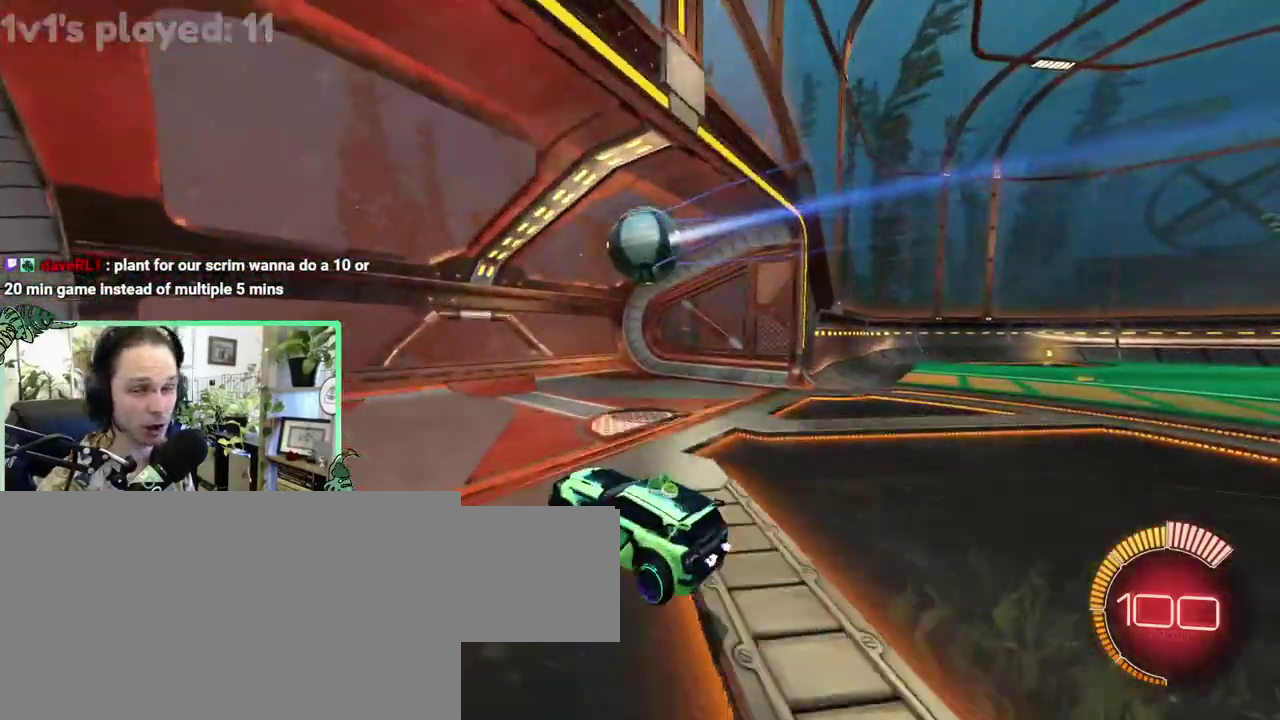
{"buttons": ["B"], "left_stick": "left", "right_stick": "center"}
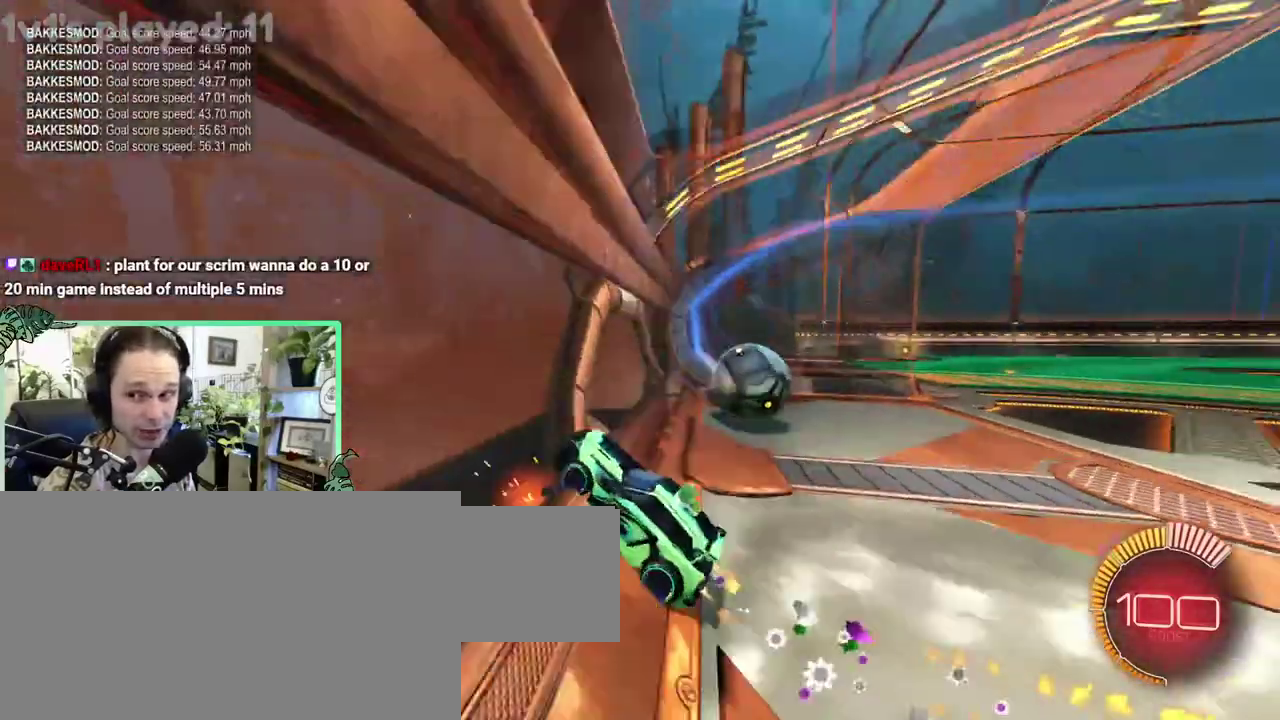
{"buttons": ["A", "R1"], "left_stick": "center", "right_stick": "center"}
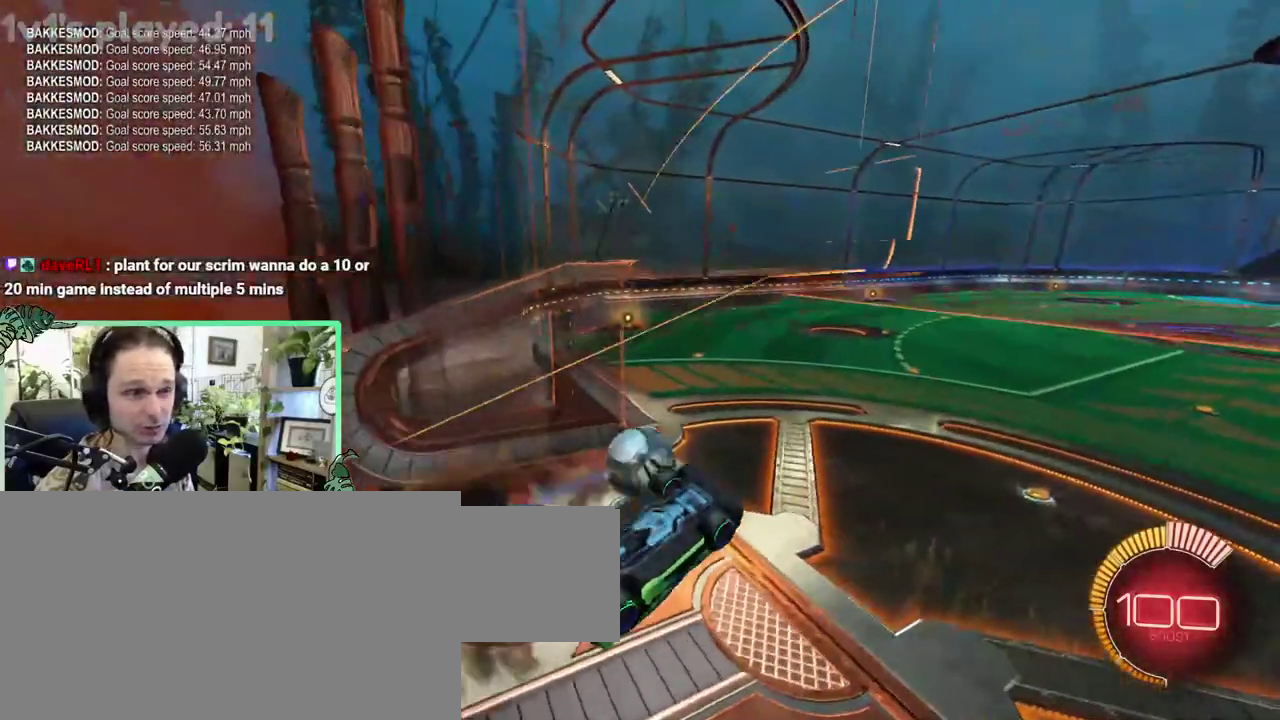
{"buttons": ["R1"], "left_stick": "center", "right_stick": "center", "events": [[50, "A", "up"]]}
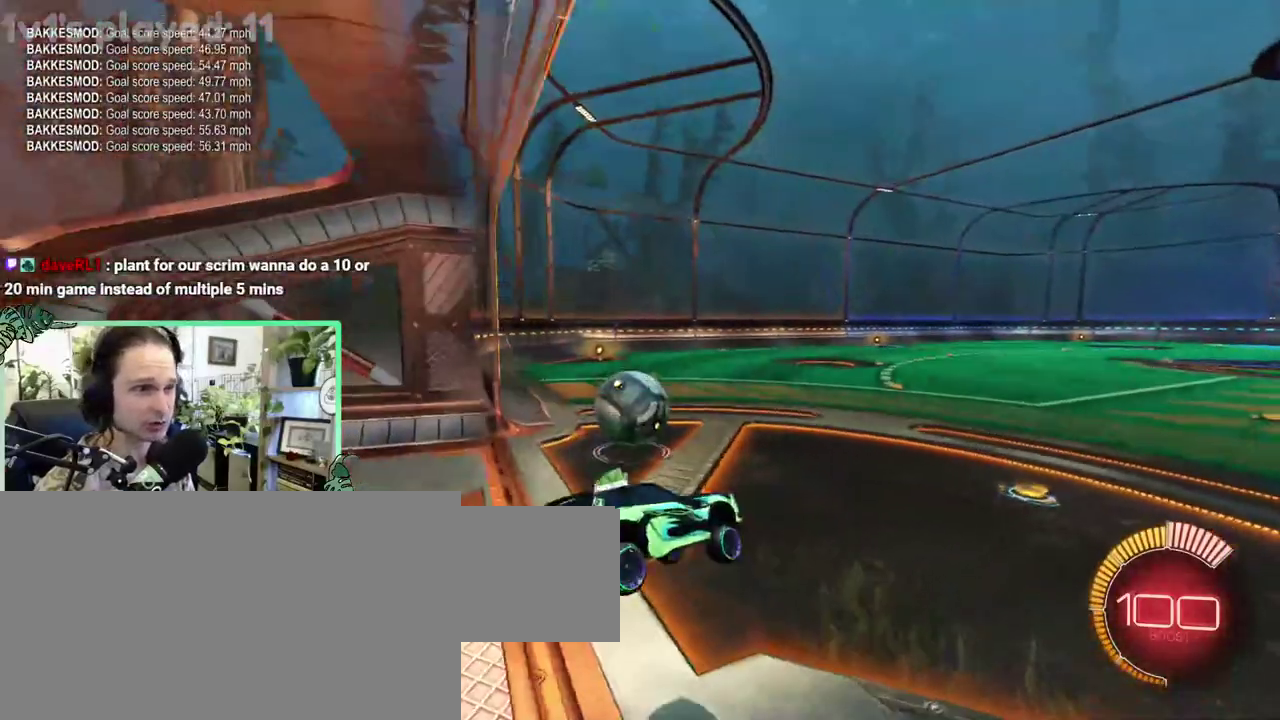
{"buttons": ["Y"], "left_stick": "center", "right_stick": "center", "events": [[83, "R1", "up"], [117, "A", "down"], [117, "L1", "down"], [217, "L1", "up"], [250, "A", "up"], [467, "Y", "down"]]}
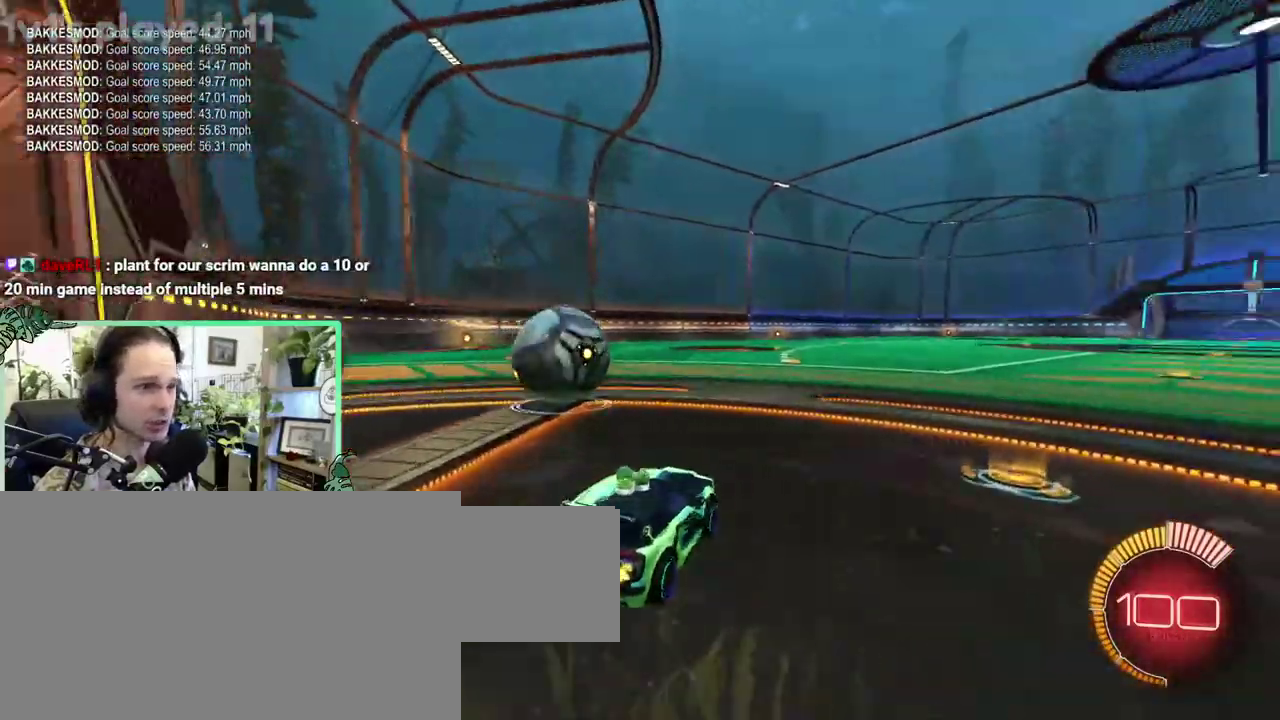
{"buttons": ["B"], "left_stick": "center", "right_stick": "center", "events": [[50, "Y", "up"], [417, "B", "down"]]}
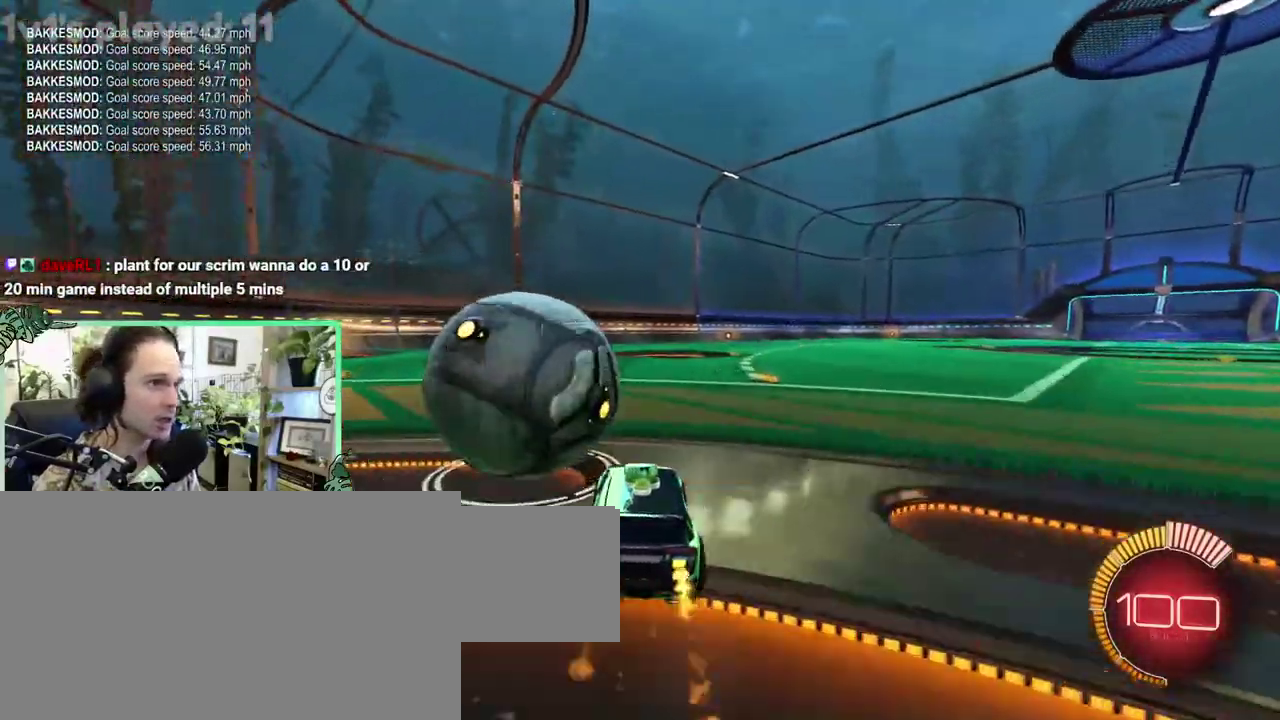
{"buttons": [], "left_stick": "center", "right_stick": "center", "events": [[317, "B", "up"]]}